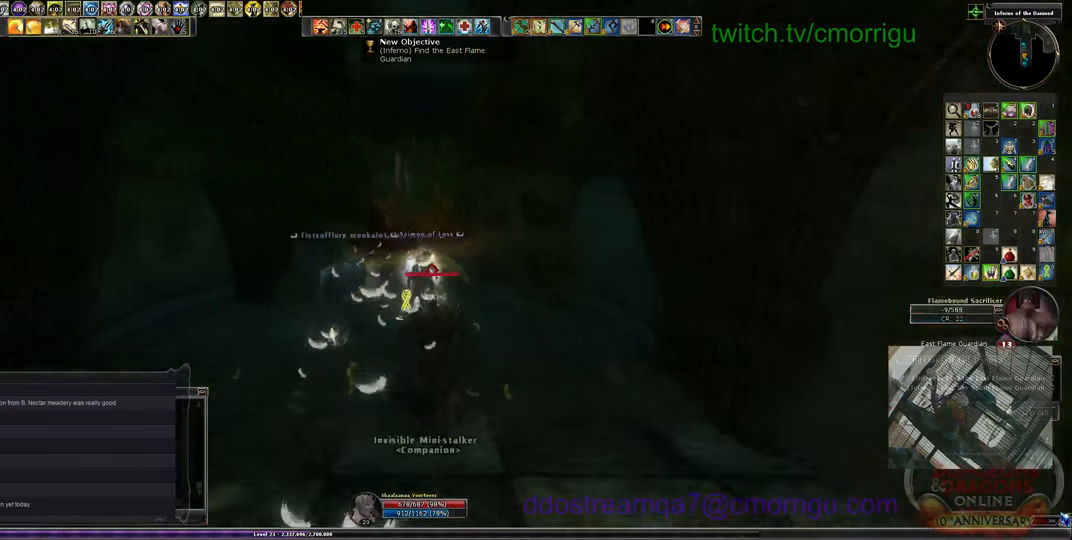
Gameplay with keyboard; each line is a JSON object with the keys held at the frame after it. "events" lists presses ("down") and releases ("up") of ".", "/", "0", "1", "2", "3", "4", "5", "6", "7", "8", "9", "a", "b", "backslash", "backspace", "c", "caps_lock", "comma", "ctrl_l", "ctrl_r", "d", "e", "equals", "escape", "f", "f1", "f10", "f11", "f12", "f2", "f3", "f4", "f5", "f6", "f7", "f8", "f9", "g", "h", "i", "j", "k", "l", "lbracket", "m", "minus", "n", "o", "p", "q", "quote", "r", "rbracket", "return", "s", "semicolon", "shift_l", "shift_r", "space", "t", "tab", "tilde", "u", "v", "w", "x", "y" and "z" between this image and that frame as [ms after this image, input, new state], when the widget could be followed in between. No other keys are recorded. Mouse input is not recorded.
{"keys": ["w"], "events": []}
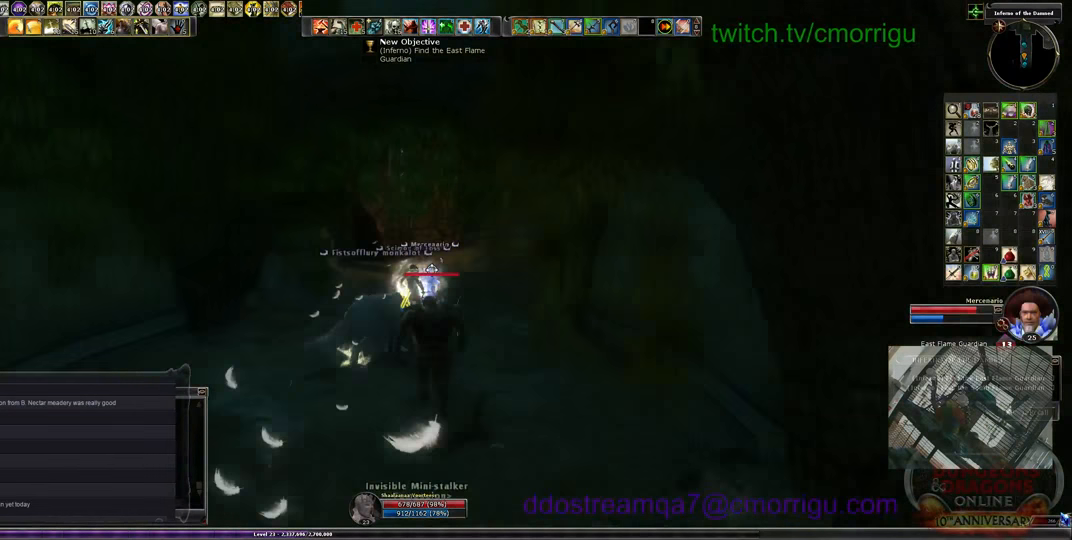
{"keys": ["w"], "events": []}
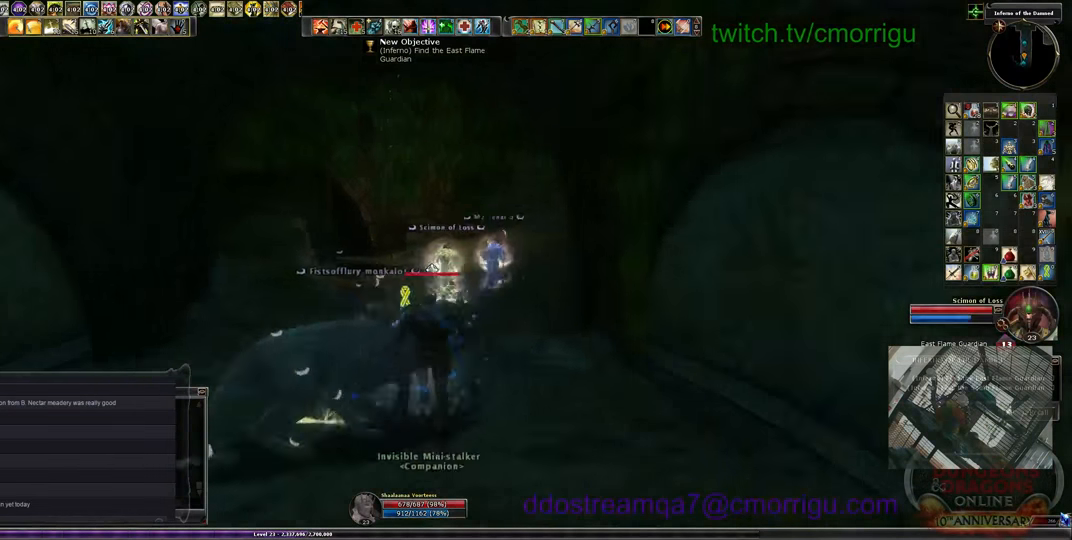
{"keys": ["w"], "events": []}
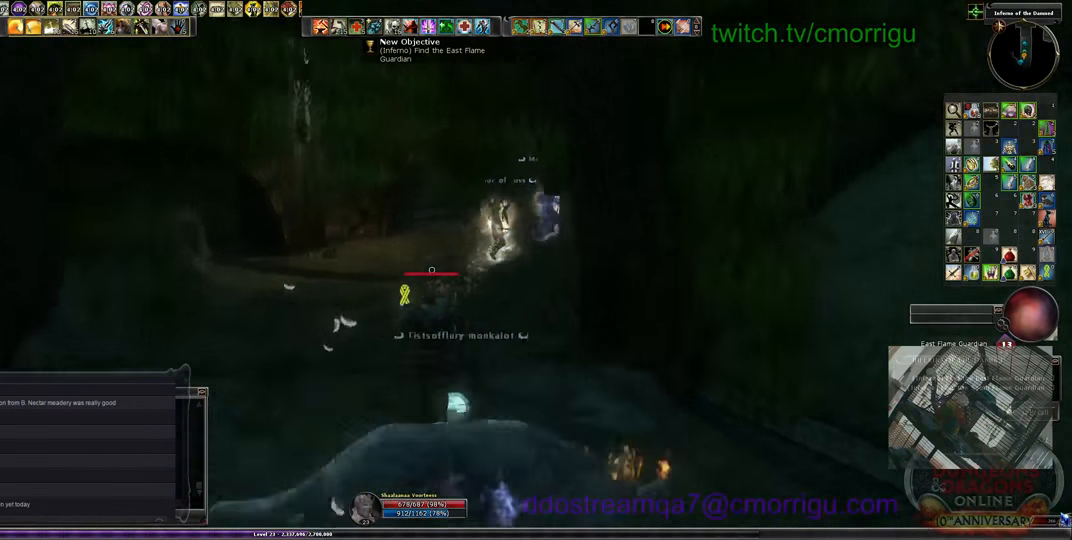
{"keys": ["w"], "events": []}
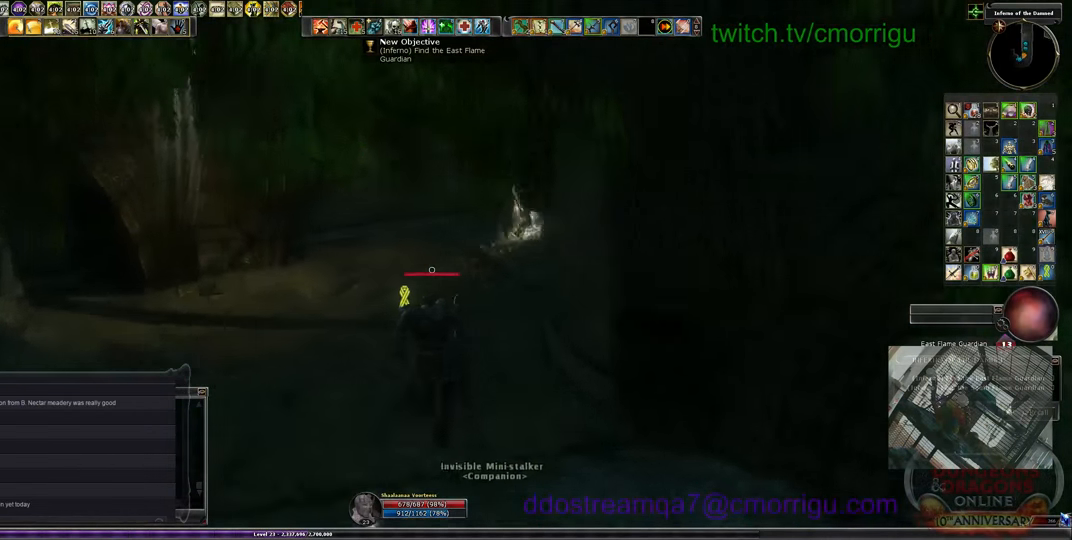
{"keys": ["w"], "events": []}
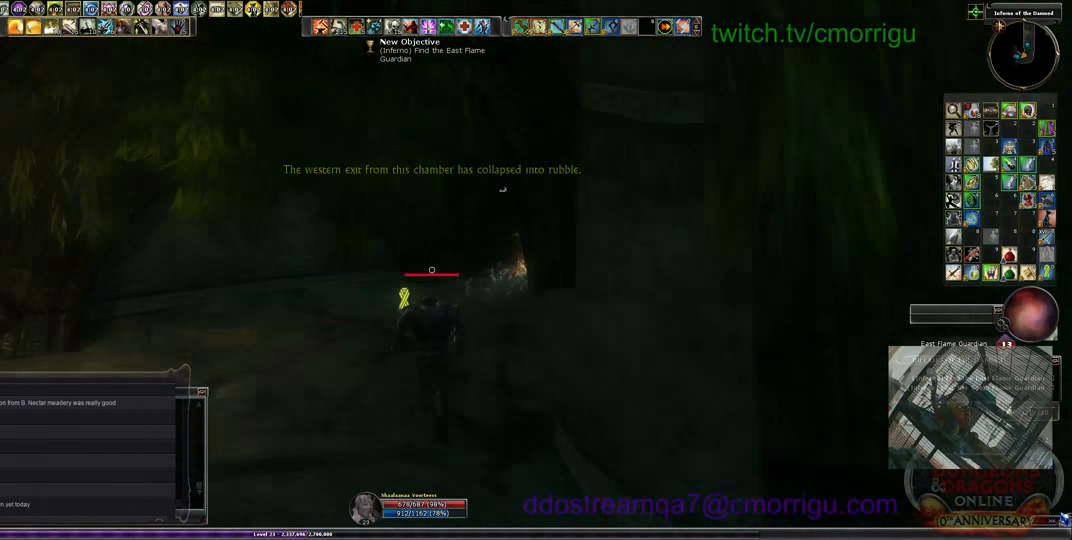
{"keys": ["w"], "events": []}
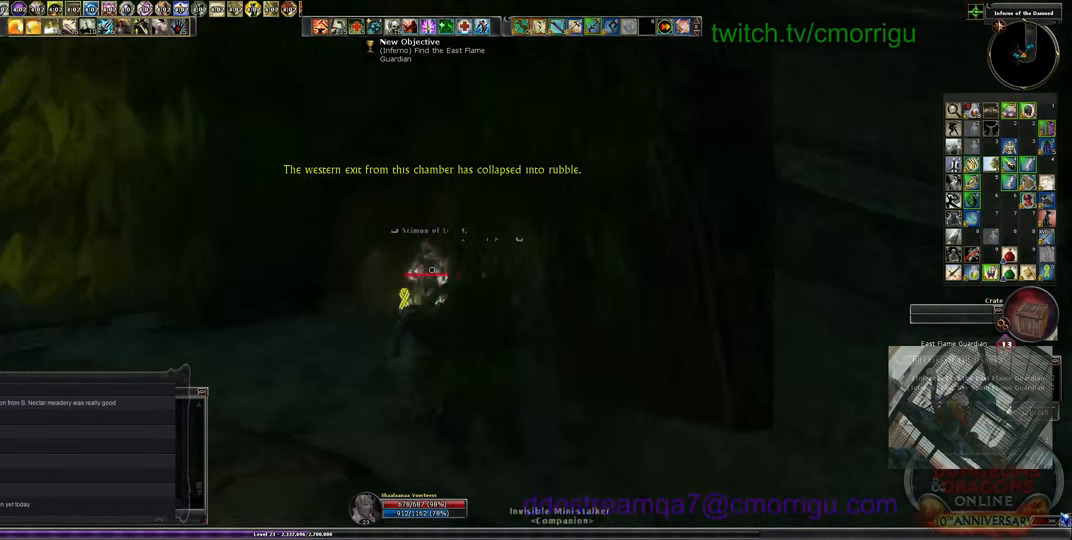
{"keys": ["w"], "events": []}
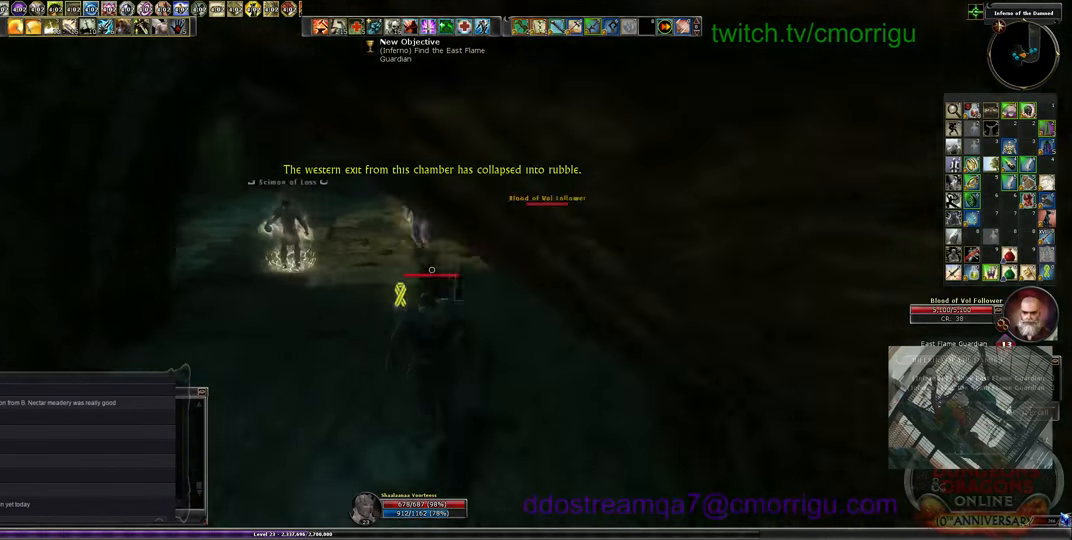
{"keys": ["w"], "events": []}
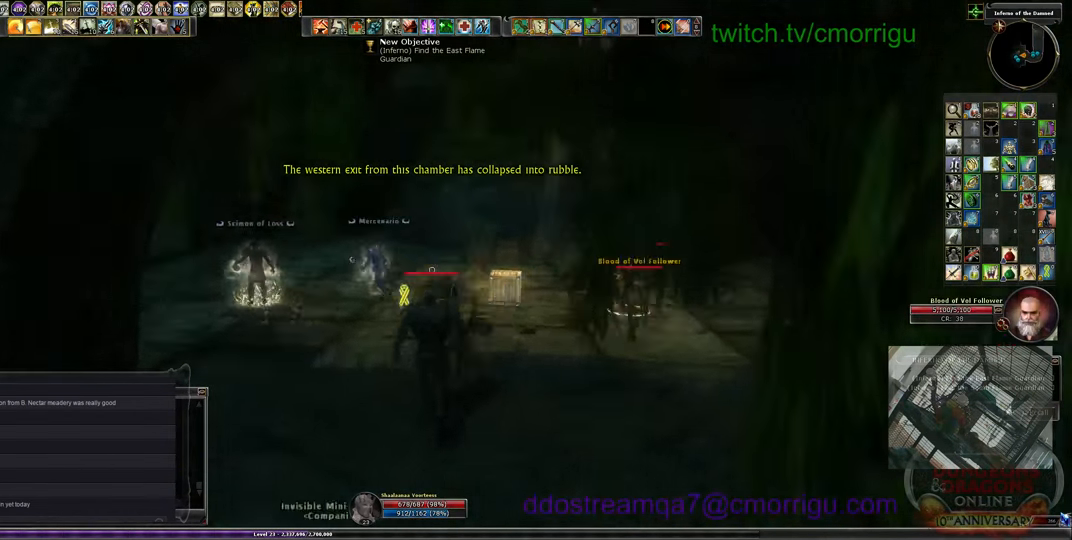
{"keys": ["w"], "events": []}
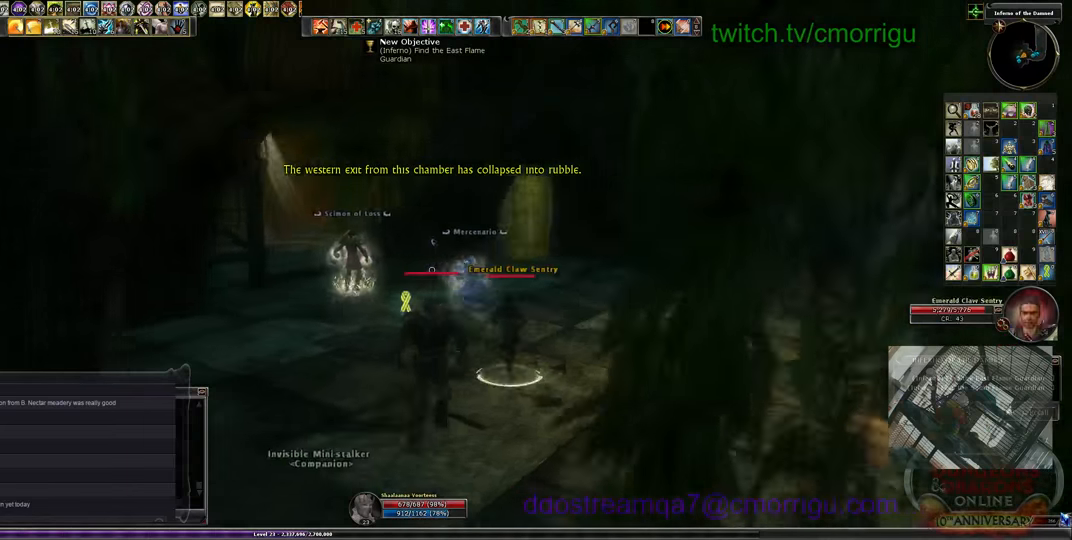
{"keys": ["w"], "events": []}
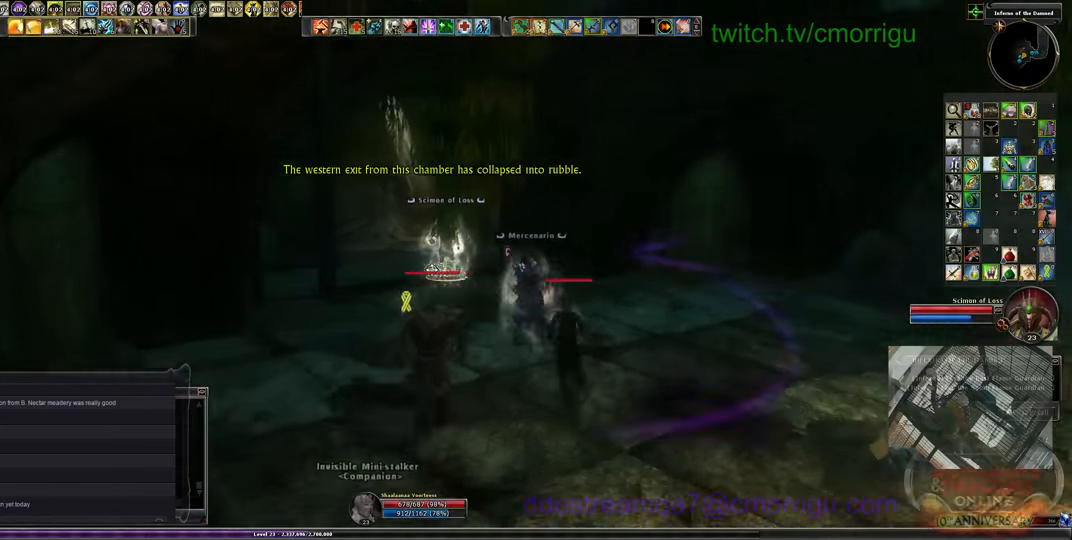
{"keys": ["w"], "events": []}
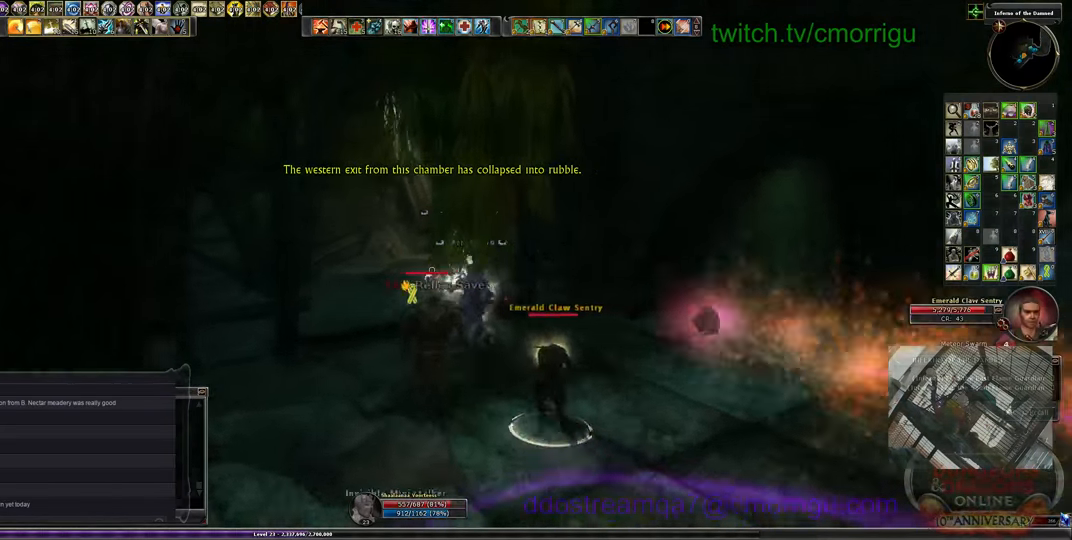
{"keys": ["w"], "events": []}
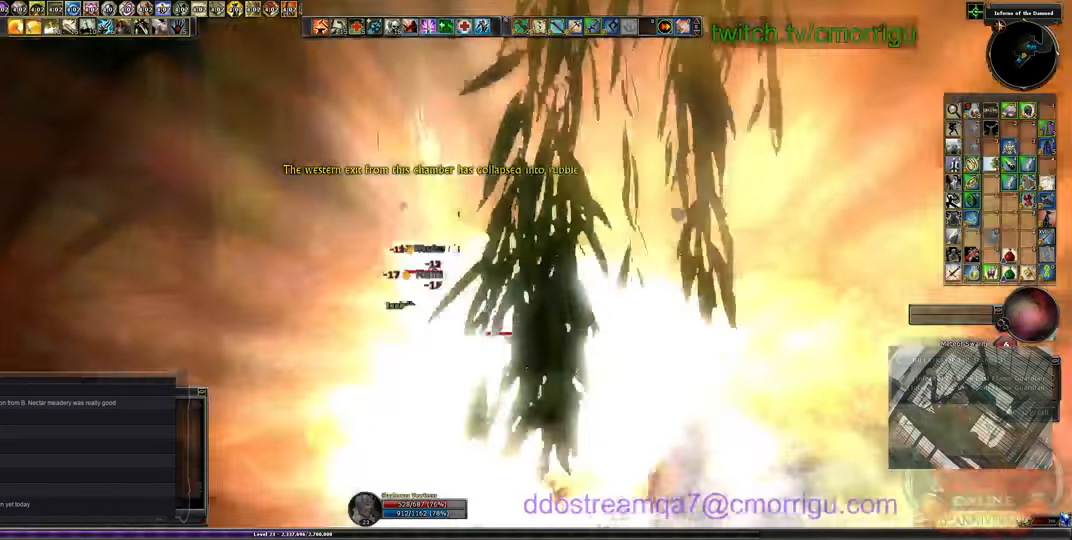
{"keys": ["w"], "events": []}
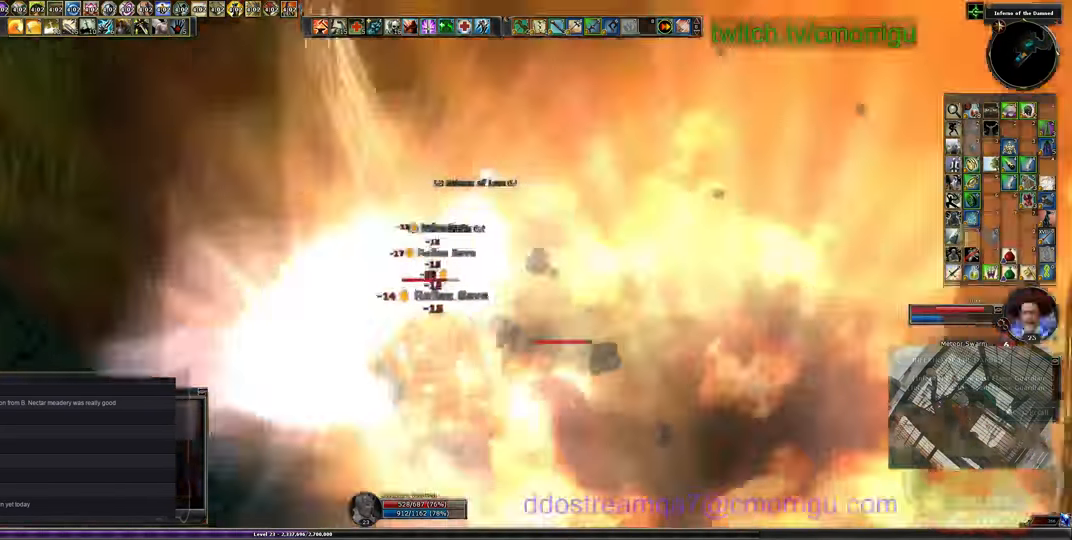
{"keys": ["w"], "events": []}
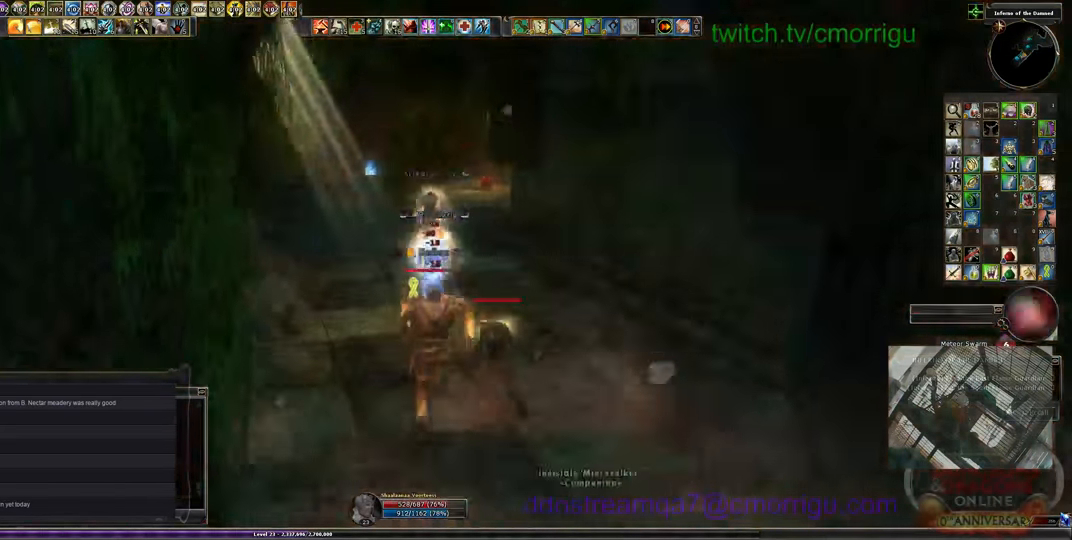
{"keys": ["w"], "events": []}
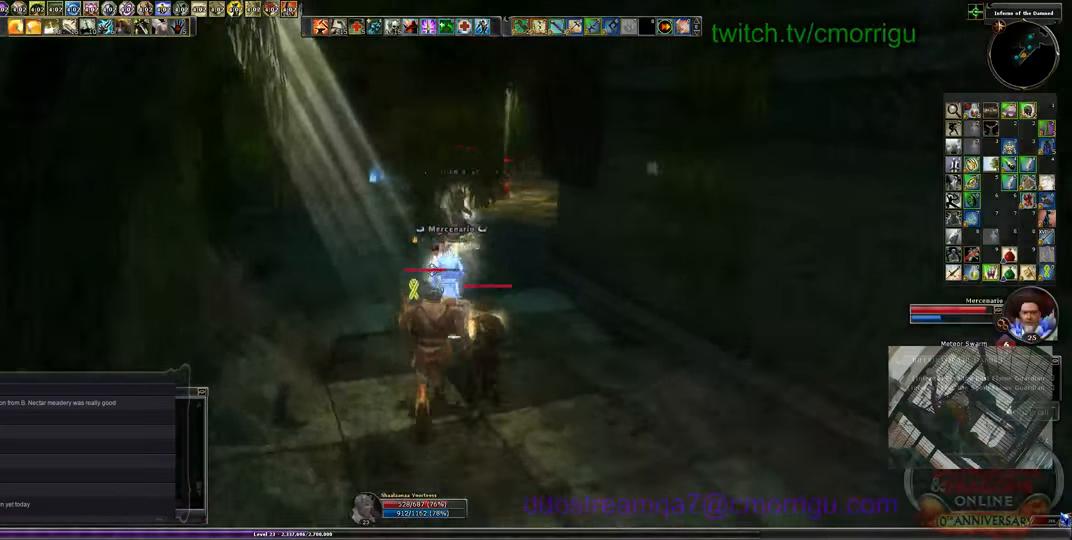
{"keys": ["equals", "w"], "events": [[300, "space", "down"], [466, "equals", "down"], [466, "space", "up"]]}
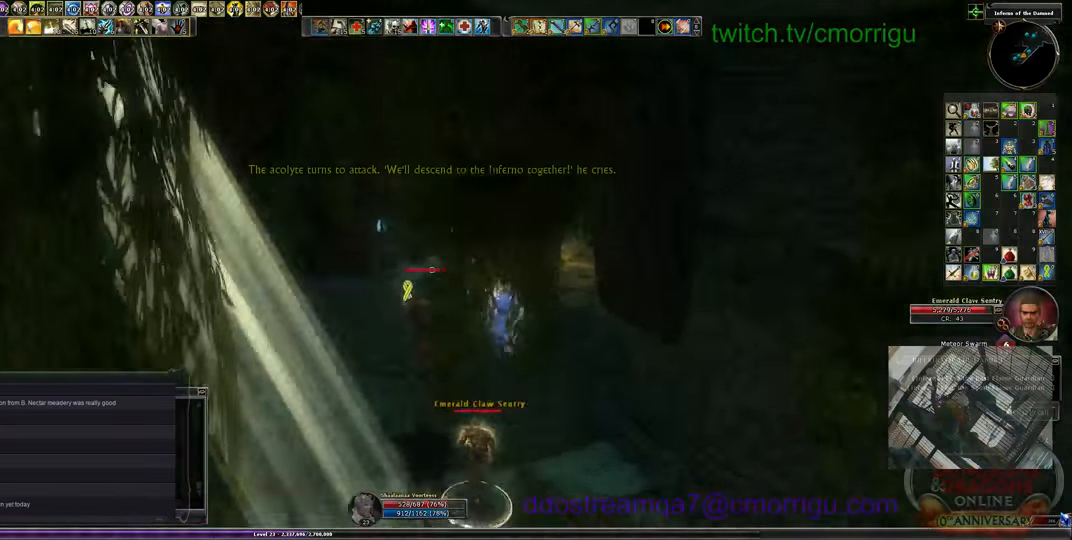
{"keys": ["w"], "events": [[133, "equals", "up"]]}
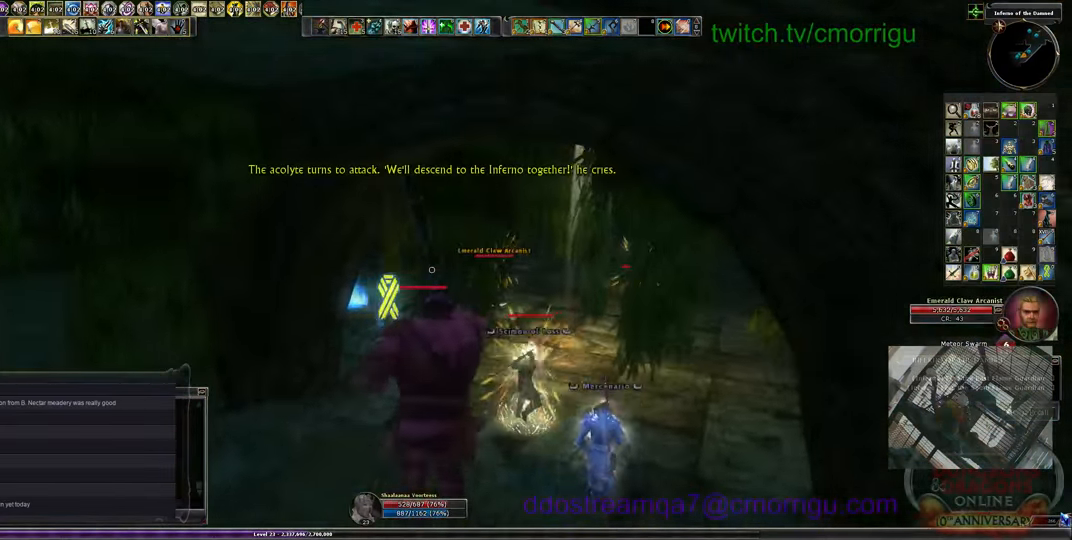
{"keys": ["w"], "events": []}
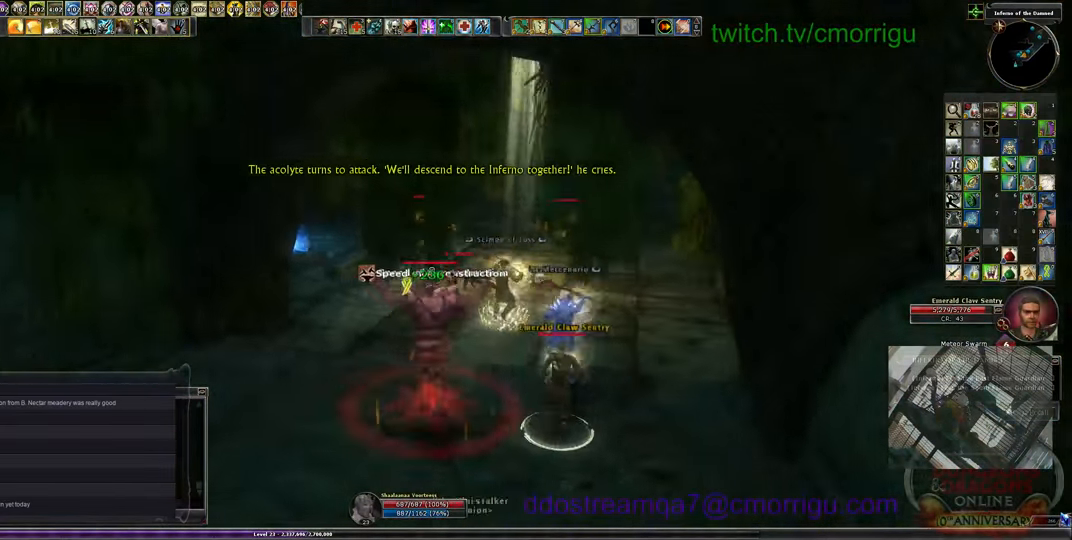
{"keys": ["w"], "events": []}
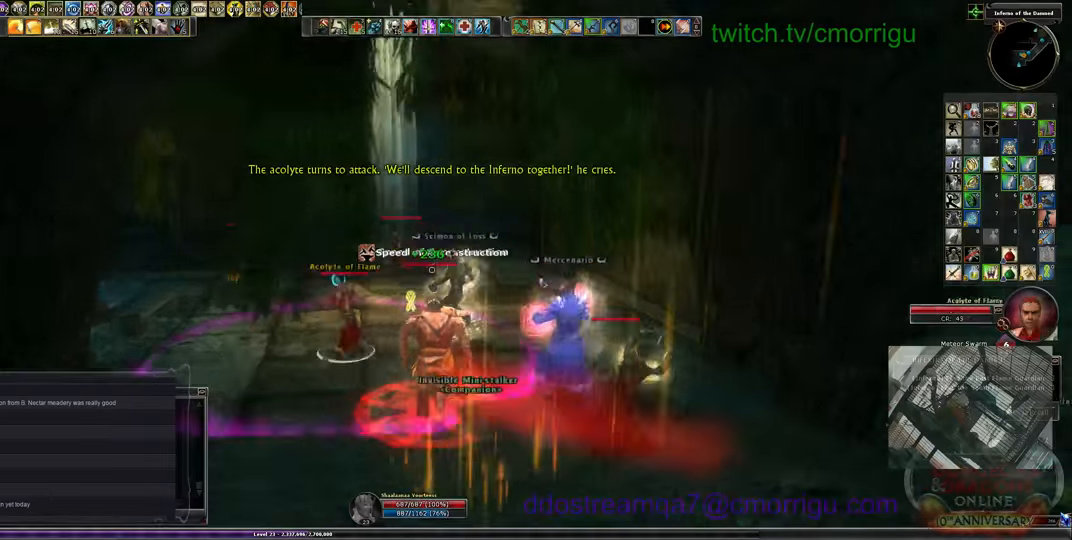
{"keys": ["w"], "events": []}
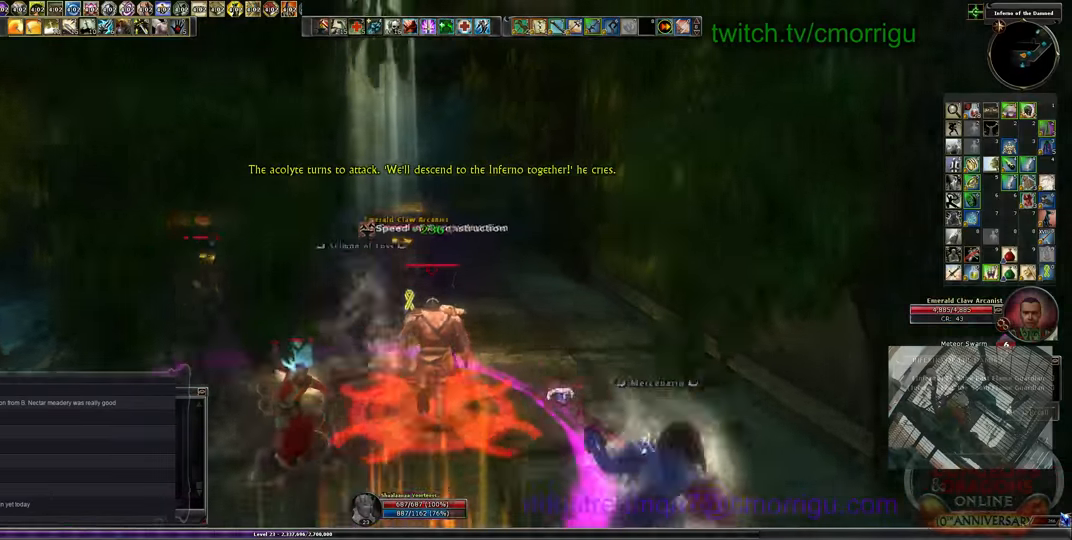
{"keys": ["w"], "events": []}
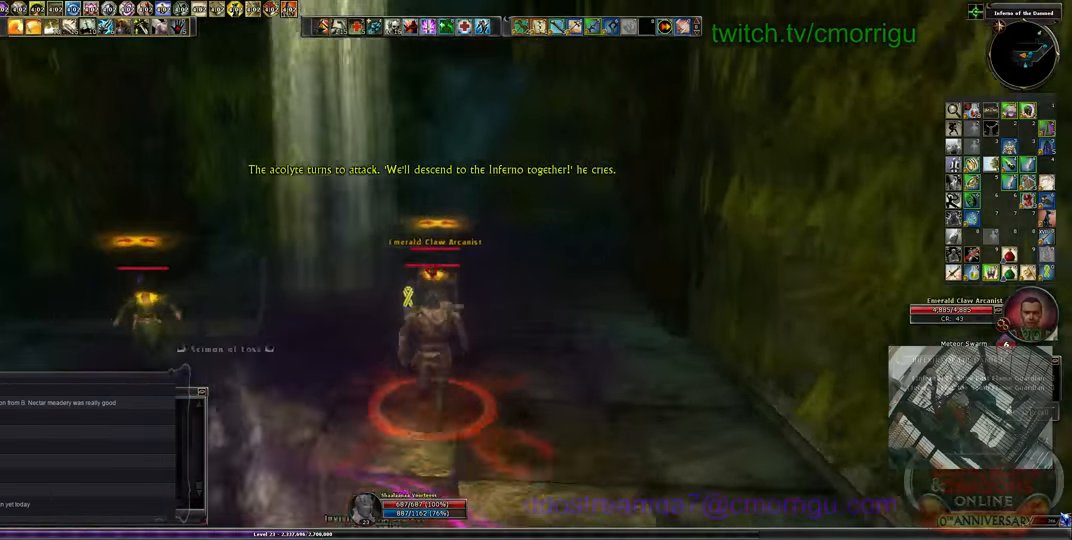
{"keys": [], "events": [[100, "w", "up"]]}
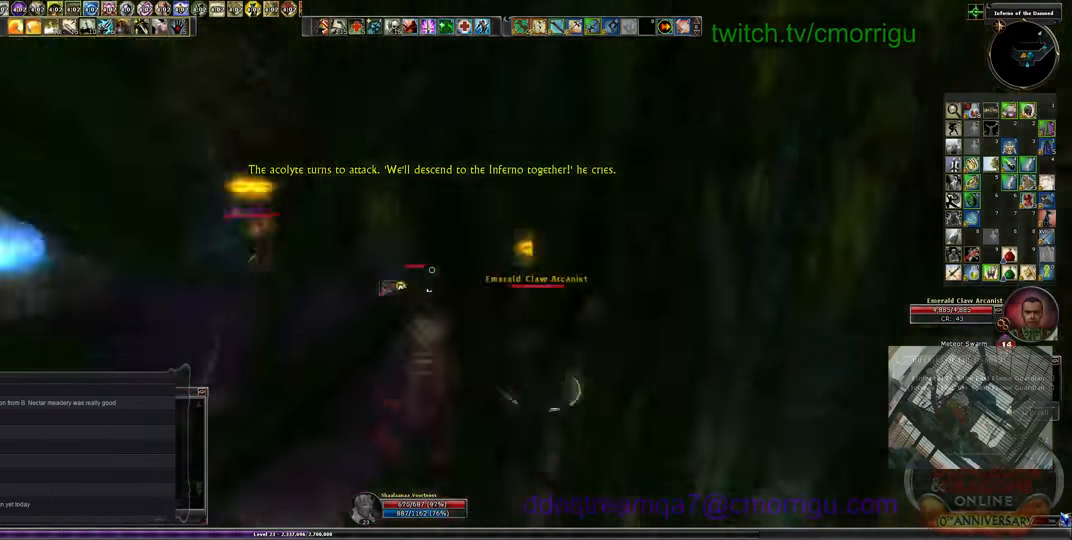
{"keys": [], "events": [[67, "w", "down"], [133, "a", "down"], [200, "a", "up"], [433, "w", "up"]]}
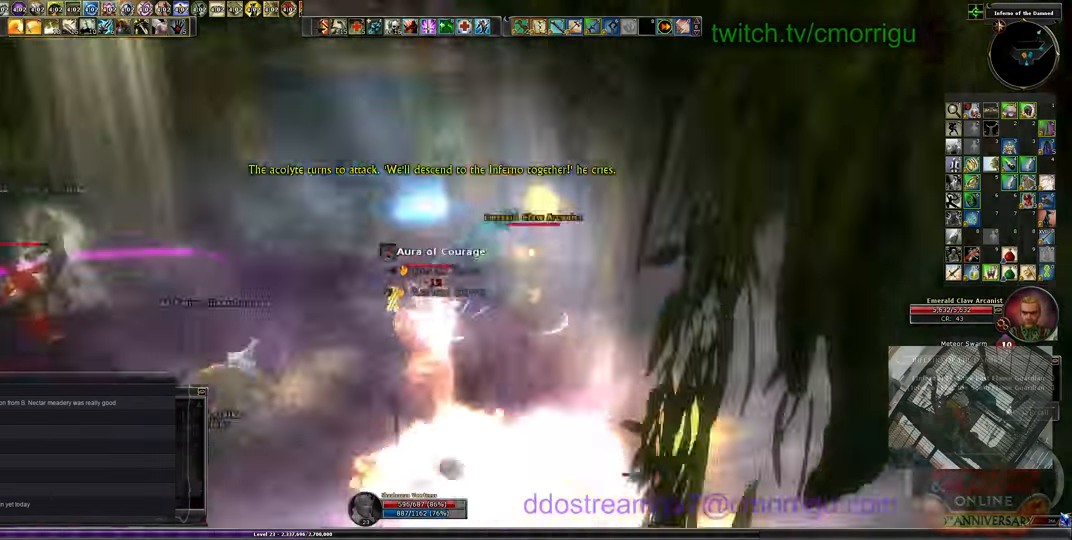
{"keys": ["a", "w"]}